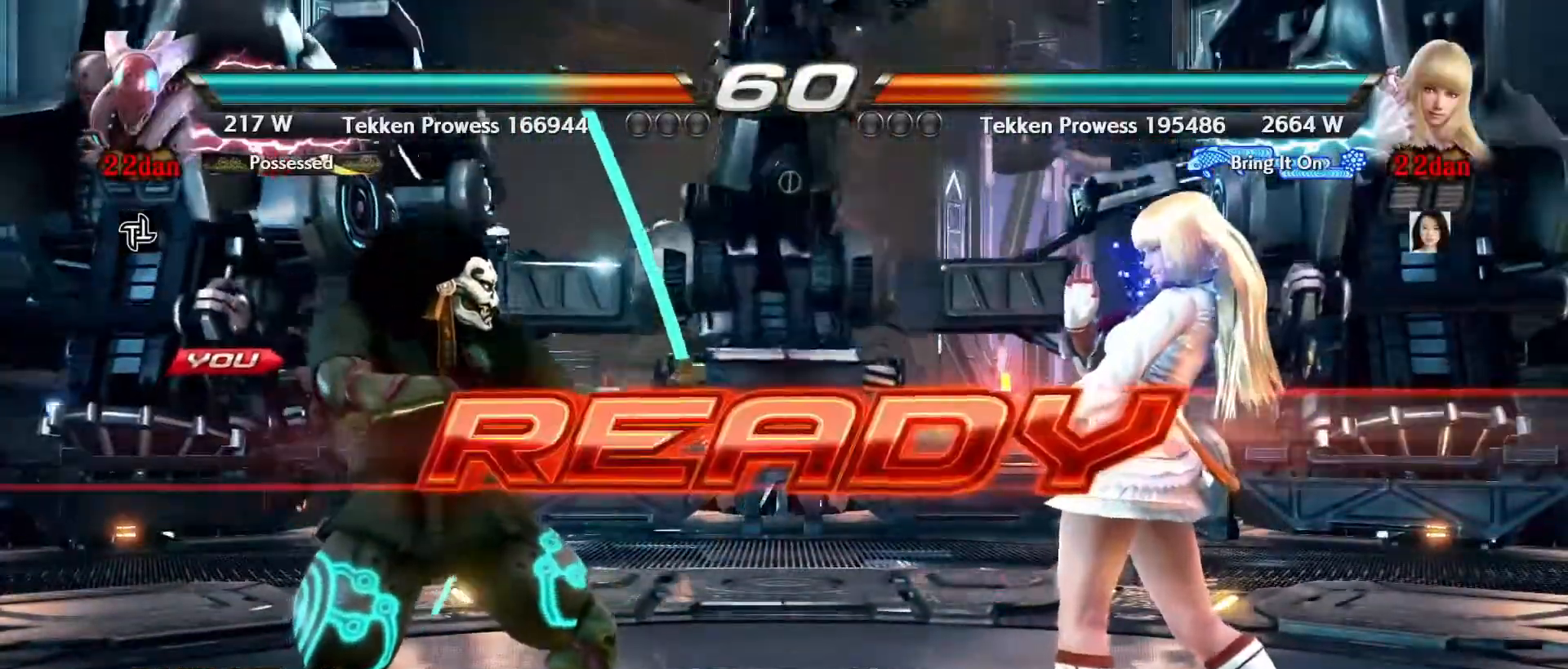
Gameplay with a controller (arcade stick); each line is a JSON object with the inputs held at the frame after it (dt_ms = milliseconds from this image to that frame). "events" lists button and stick changes between this image and that frame as [ms after this image, input, new state], when the widget could be followed in between. Not read: L3 R3.
{"dt_ms": 500, "buttons": [], "left_stick": "center", "events": []}
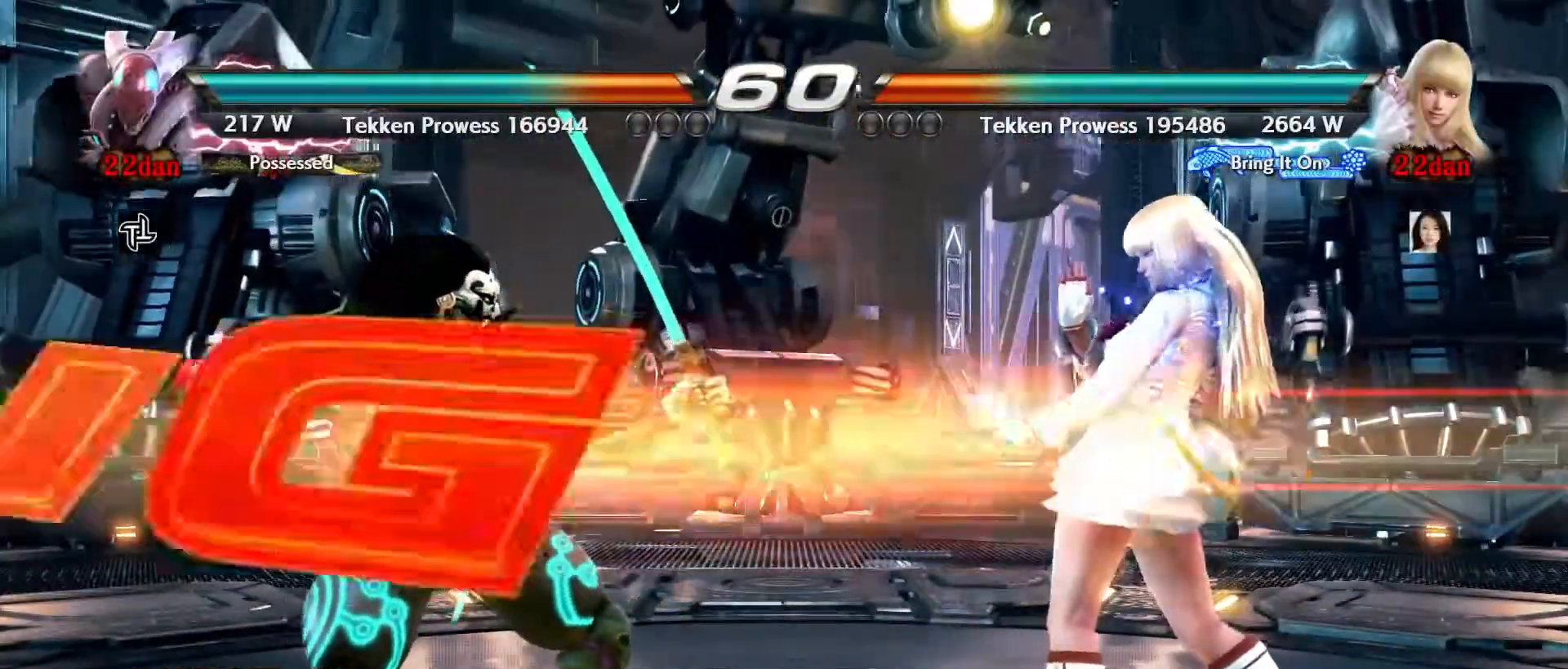
{"dt_ms": 500, "buttons": [], "left_stick": "center", "events": []}
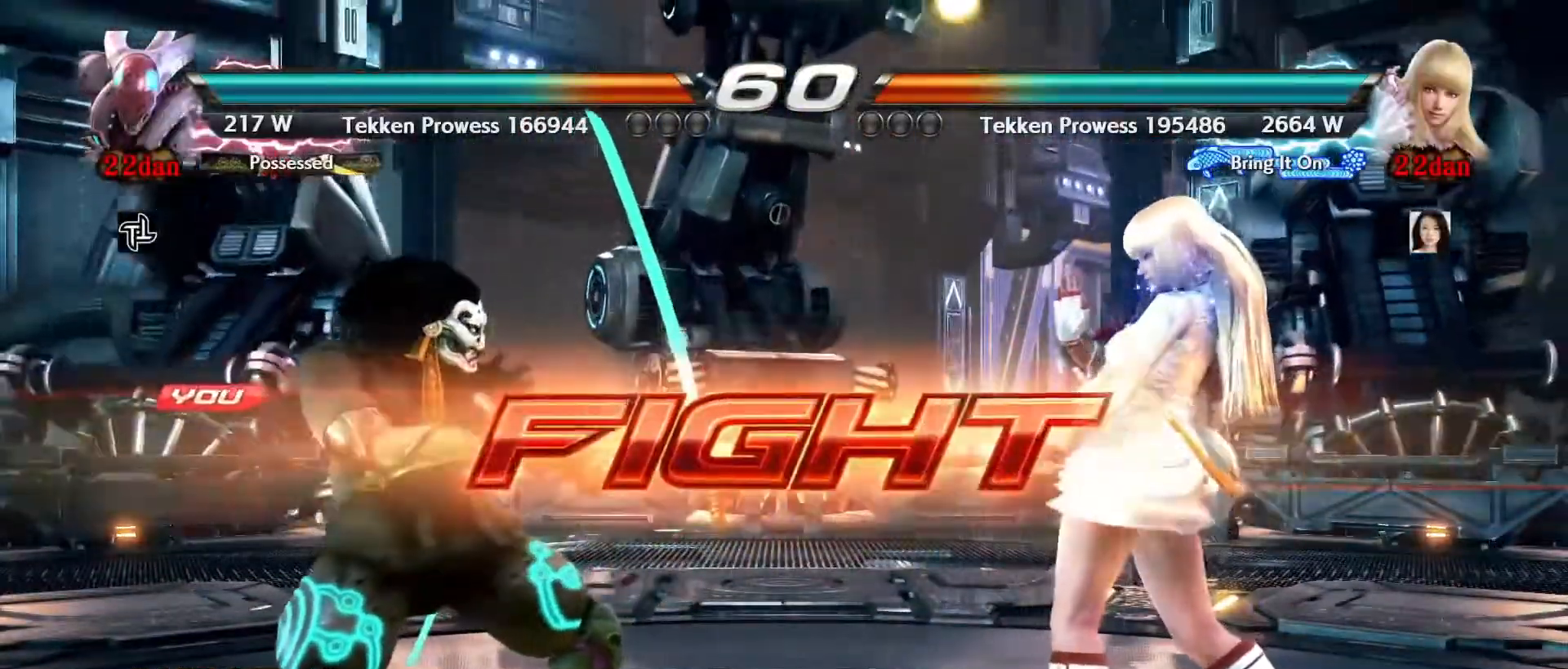
{"dt_ms": 1000, "buttons": ["TRIANGLE"], "left_stick": "center", "events": [[67, "left_stick", "left"], [133, "left_stick", "center"], [200, "left_stick", "left"], [667, "left_stick", "down-right"], [783, "TRIANGLE", "down"], [800, "SQUARE", "down"], [817, "left_stick", "center"], [867, "TRIANGLE", "up"], [883, "SQUARE", "up"], [917, "SQUARE", "down"], [933, "TRIANGLE", "down"], [967, "SQUARE", "up"]]}
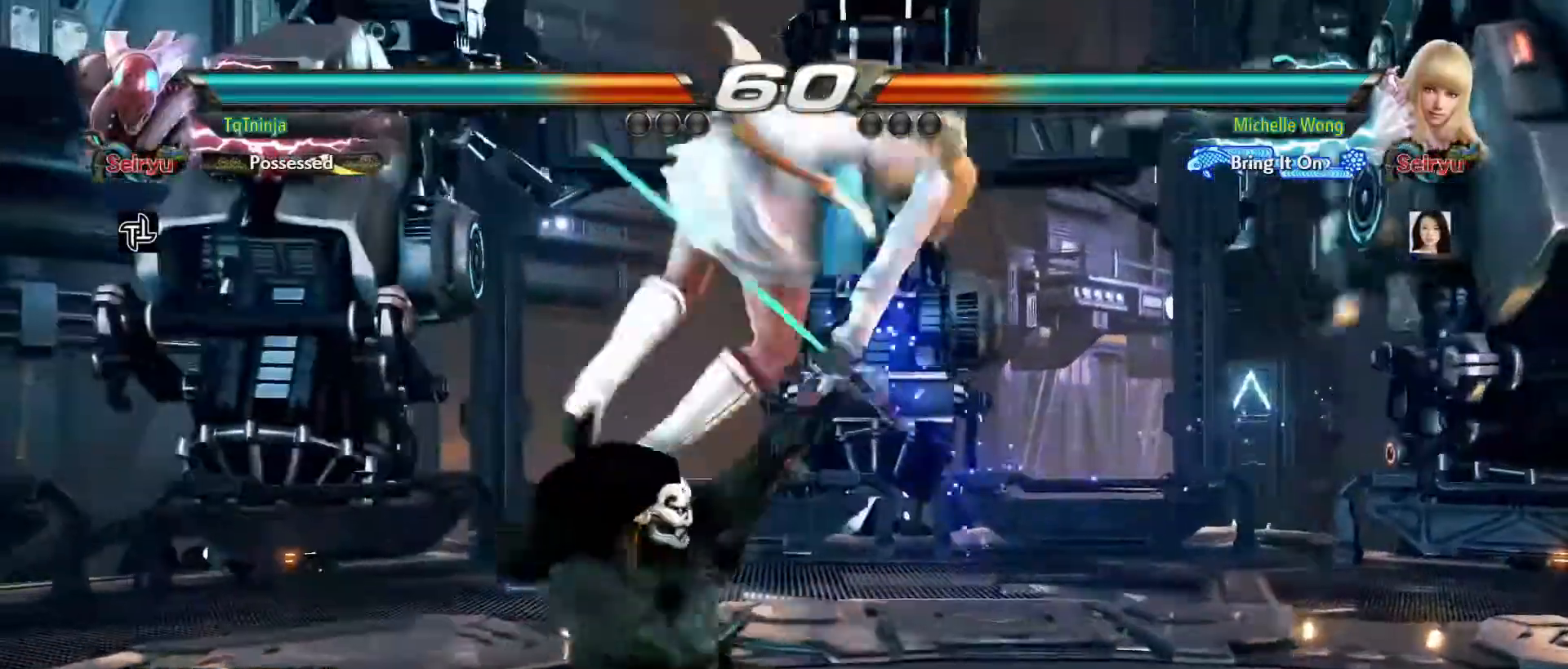
{"dt_ms": 500, "buttons": [], "left_stick": "center", "events": [[33, "TRIANGLE", "up"], [67, "TRIANGLE", "down"], [167, "TRIANGLE", "up"], [250, "TRIANGLE", "down"], [333, "TRIANGLE", "up"]]}
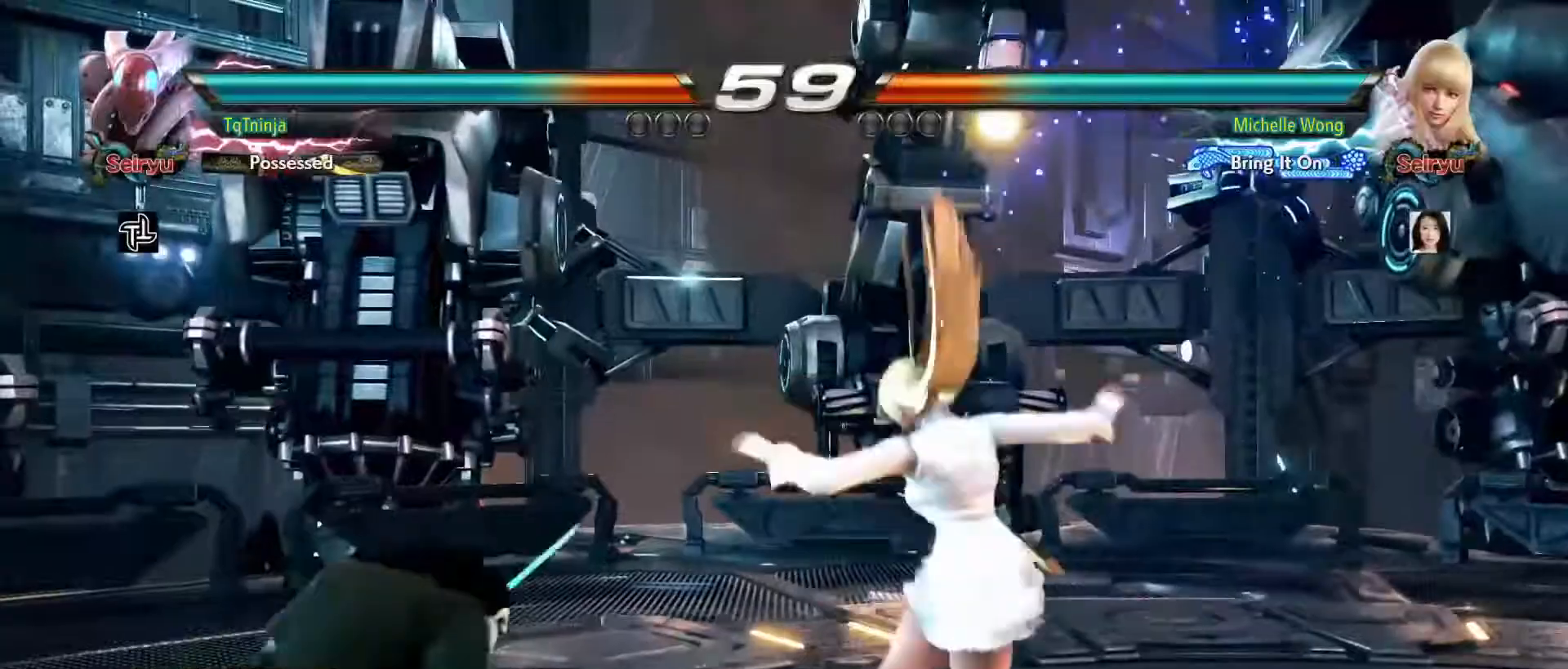
{"dt_ms": 500, "buttons": ["TRIANGLE"], "left_stick": "down-right", "events": [[383, "left_stick", "down-right"], [417, "SQUARE", "down"], [450, "SQUARE", "up"], [500, "TRIANGLE", "down"]]}
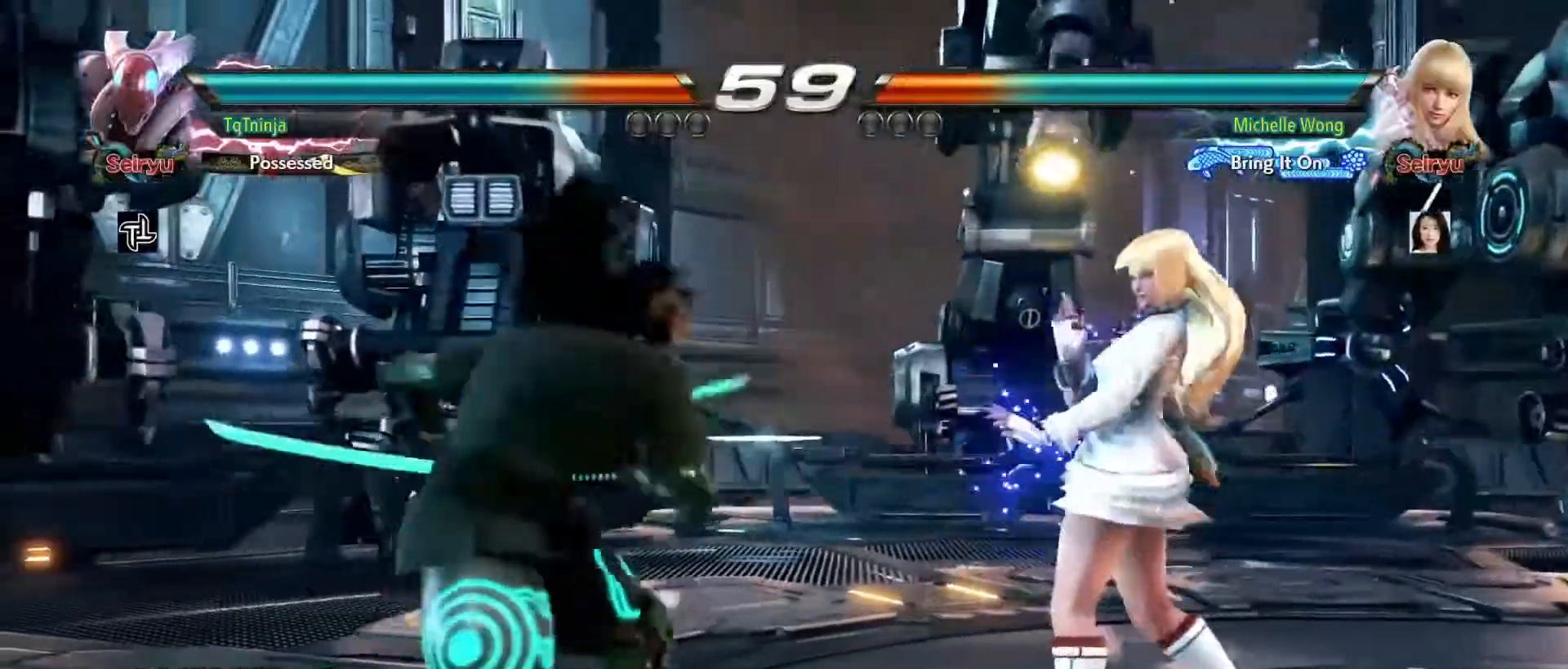
{"dt_ms": 500, "buttons": [], "left_stick": "down-left"}
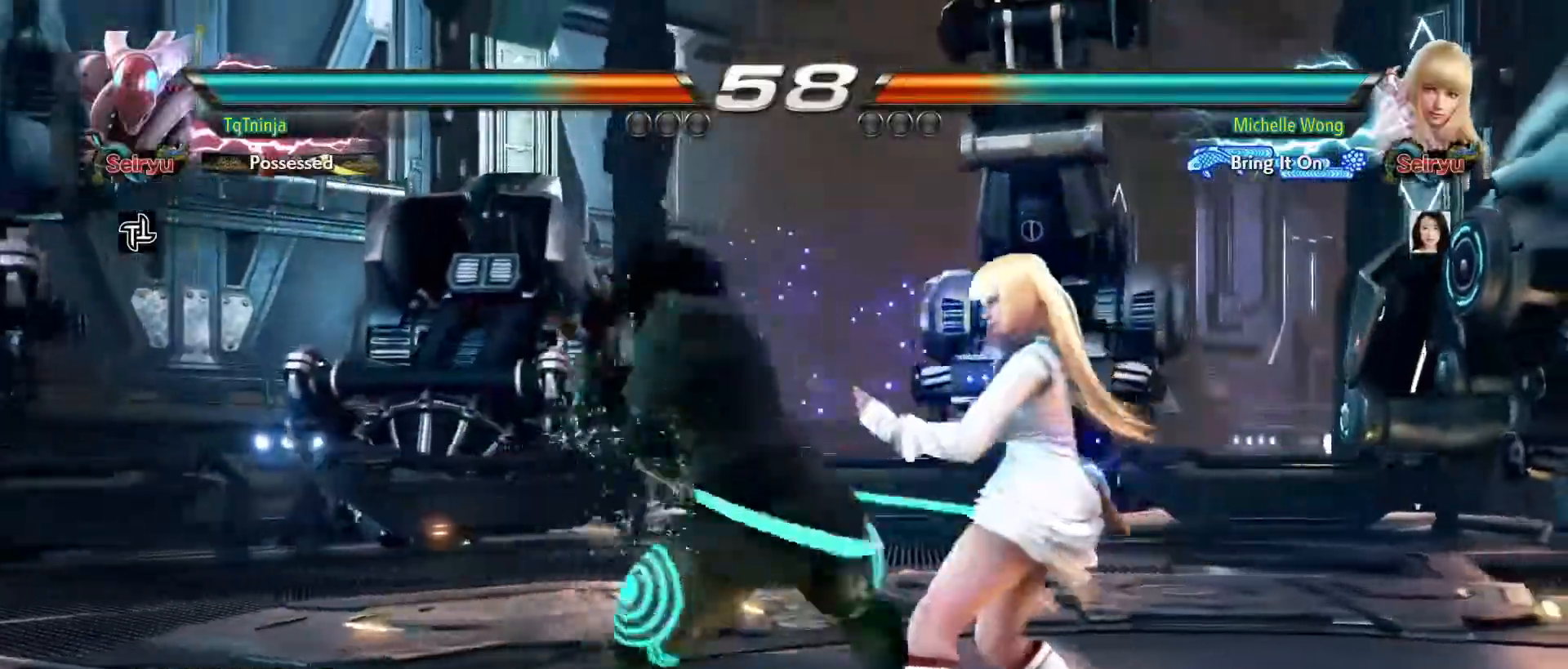
{"dt_ms": 500, "buttons": [], "left_stick": "center", "events": [[150, "TRIANGLE", "down"], [217, "TRIANGLE", "up"], [400, "left_stick", "center"]]}
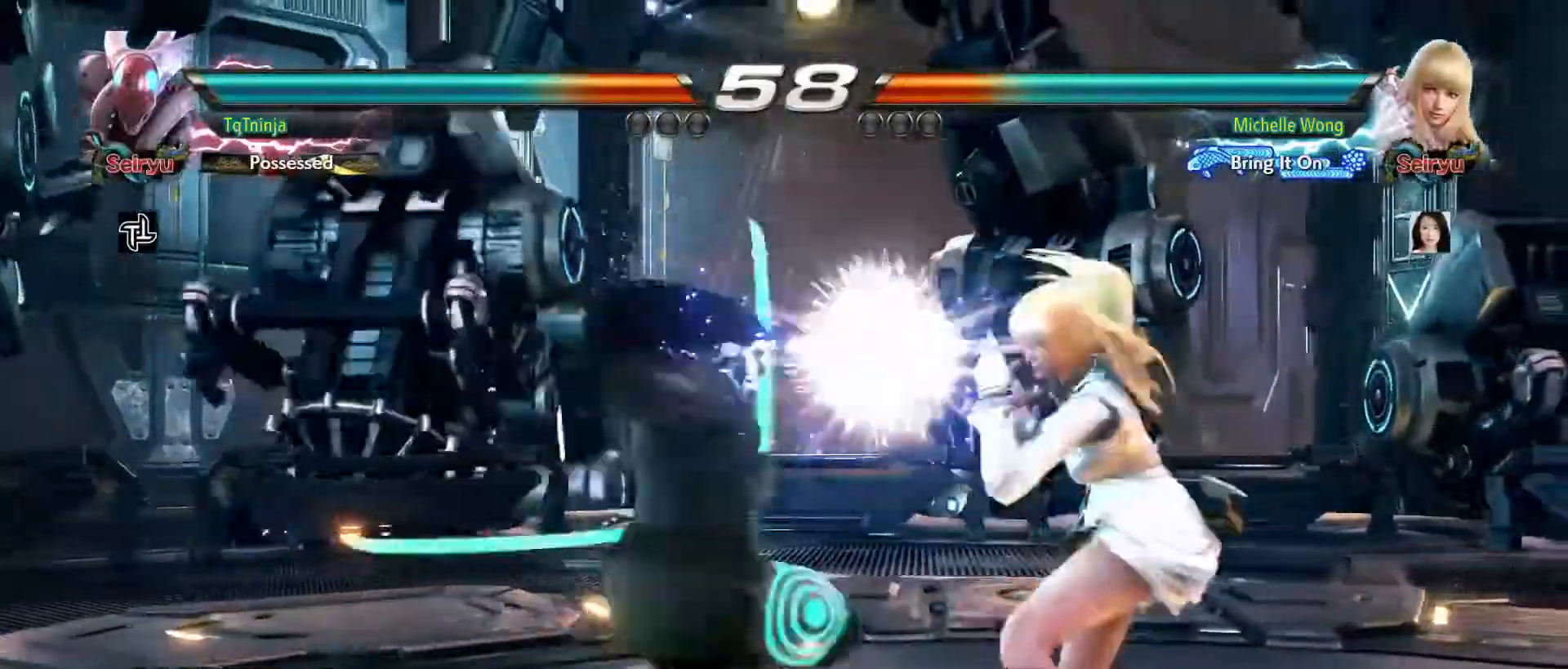
{"dt_ms": 500, "buttons": [], "left_stick": "up-right", "events": [[133, "left_stick", "up-right"], [217, "CROSS", "down"], [267, "CROSS", "up"], [333, "CROSS", "down"], [383, "CROSS", "up"], [450, "CROSS", "down"], [500, "CROSS", "up"]]}
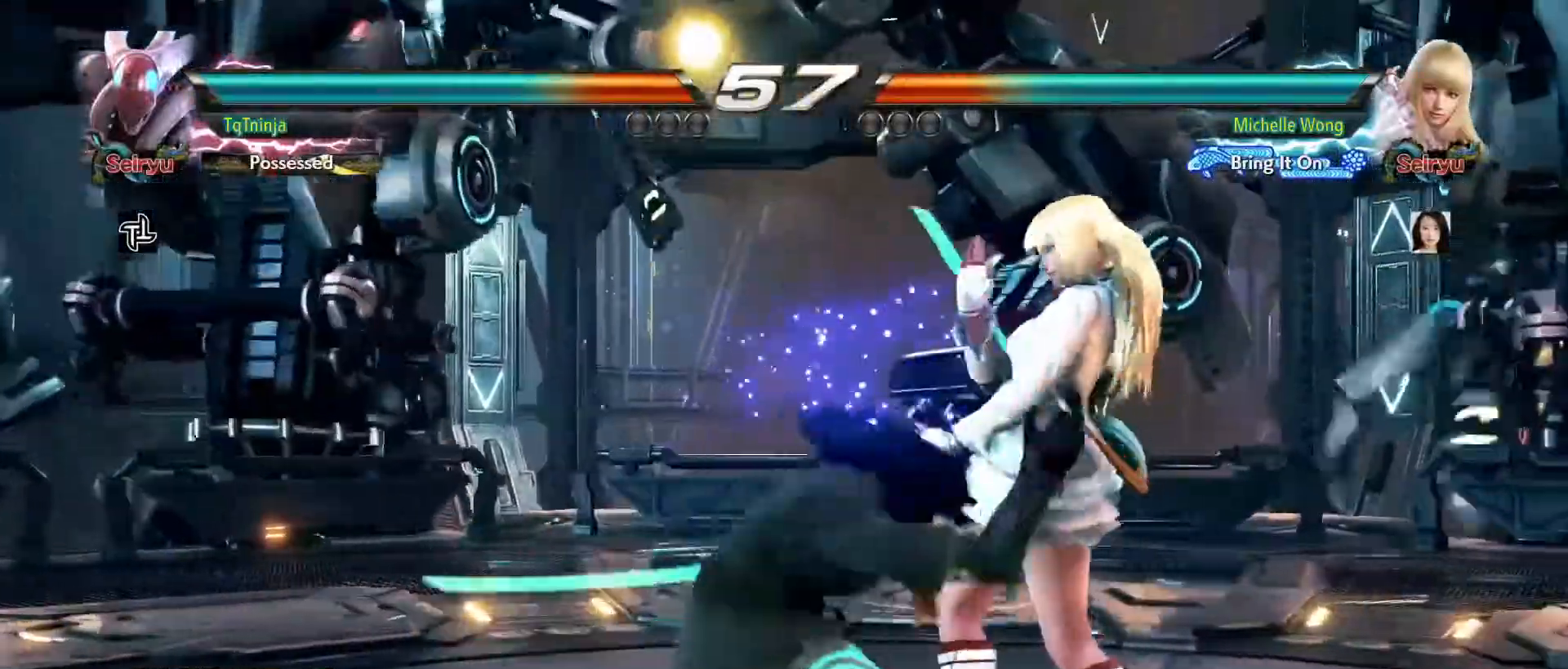
{"dt_ms": 500, "buttons": [], "left_stick": "center", "events": [[50, "CROSS", "down"], [133, "CROSS", "up"], [183, "left_stick", "center"]]}
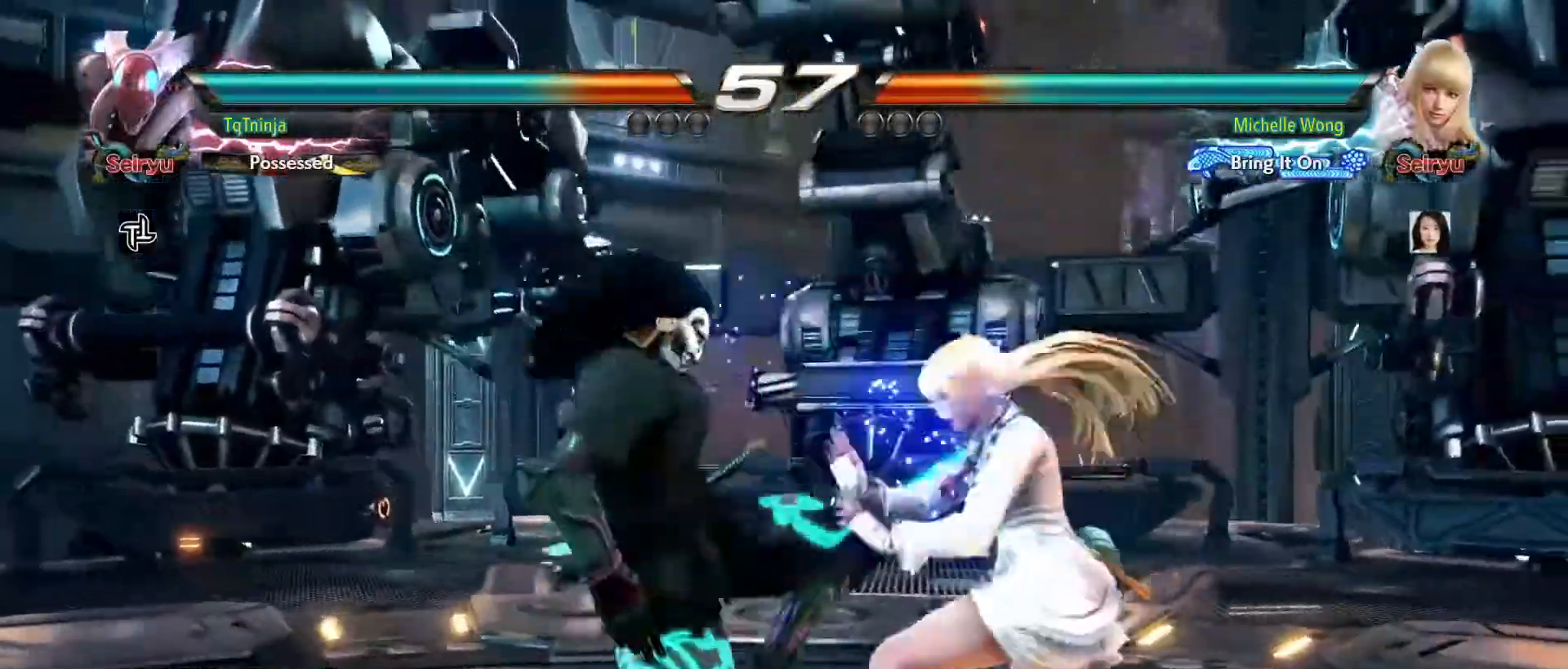
{"dt_ms": 500, "buttons": [], "left_stick": "center", "events": [[33, "SQUARE", "down"], [33, "TRIANGLE", "down"], [67, "SQUARE", "up"], [67, "TRIANGLE", "up"], [283, "left_stick", "left"], [500, "left_stick", "center"]]}
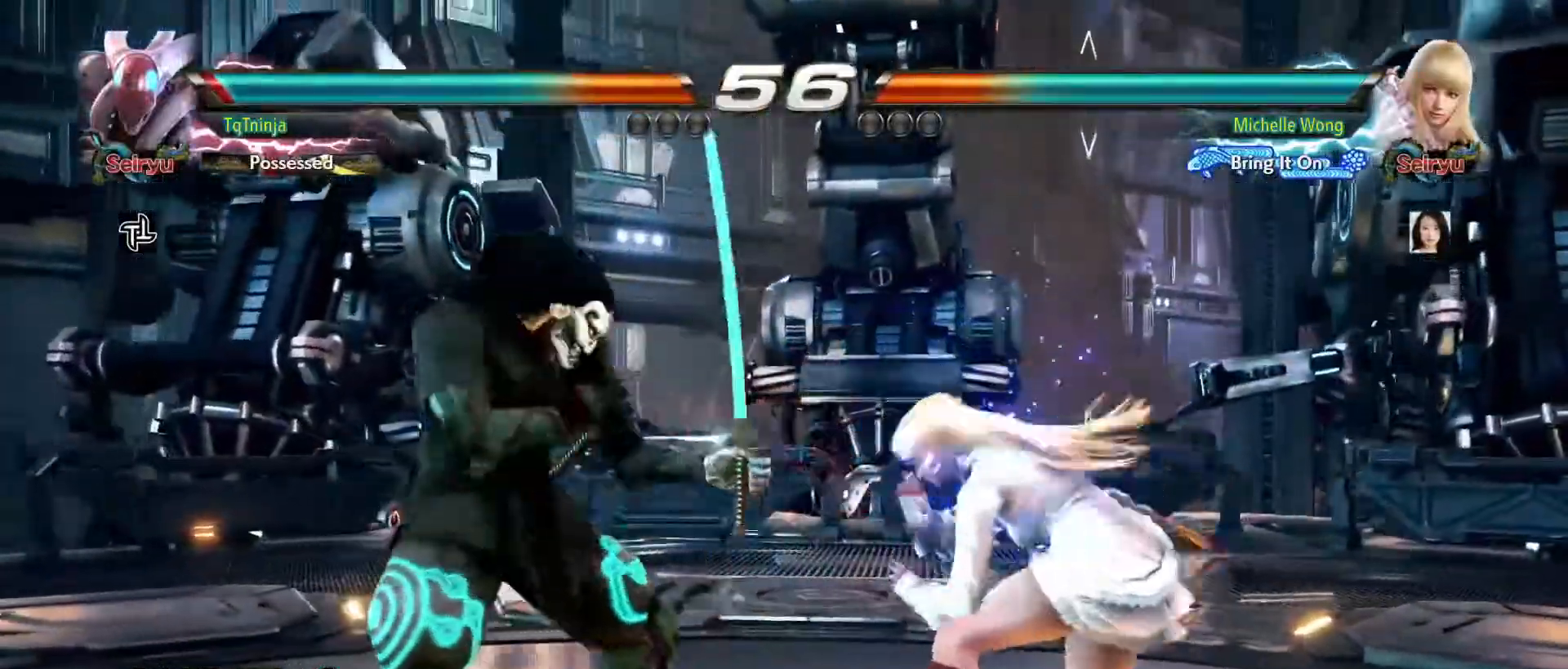
{"dt_ms": 500, "buttons": [], "left_stick": "left"}
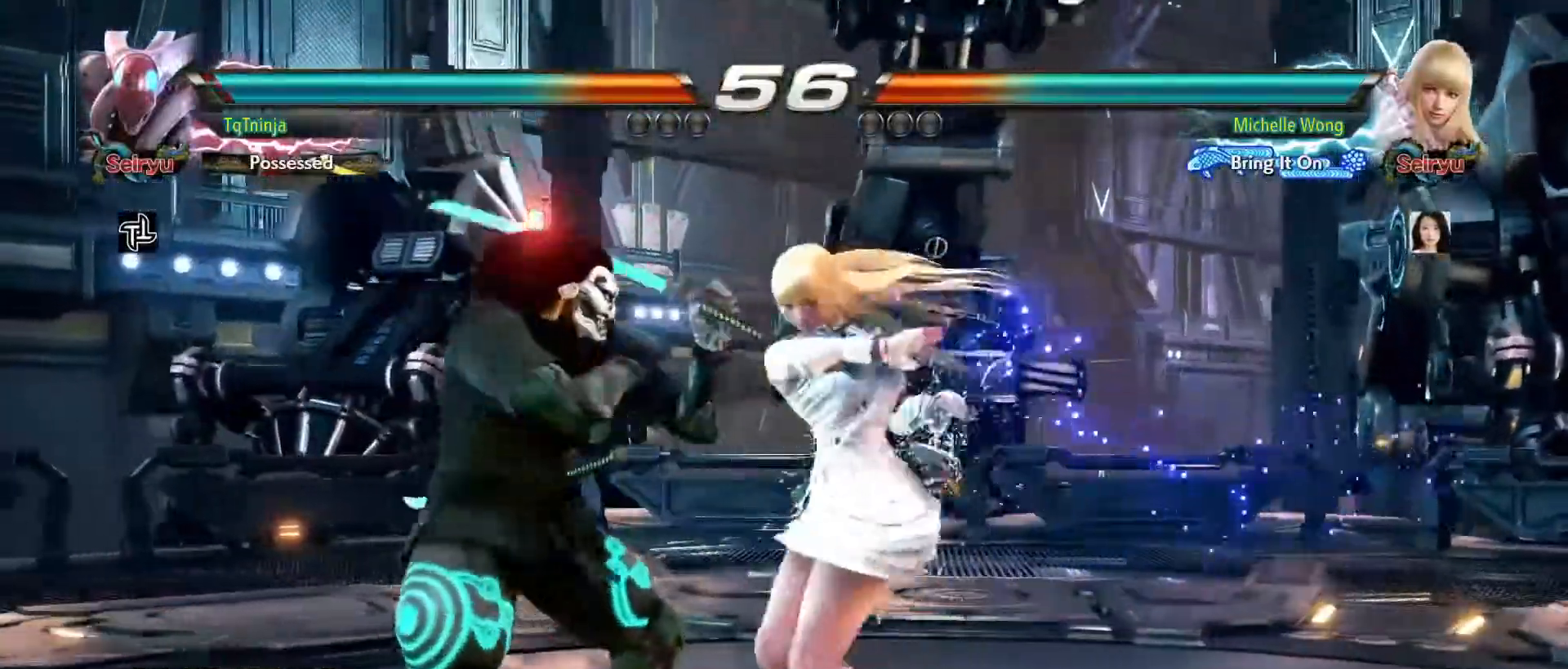
{"dt_ms": 500, "buttons": [], "left_stick": "left", "events": []}
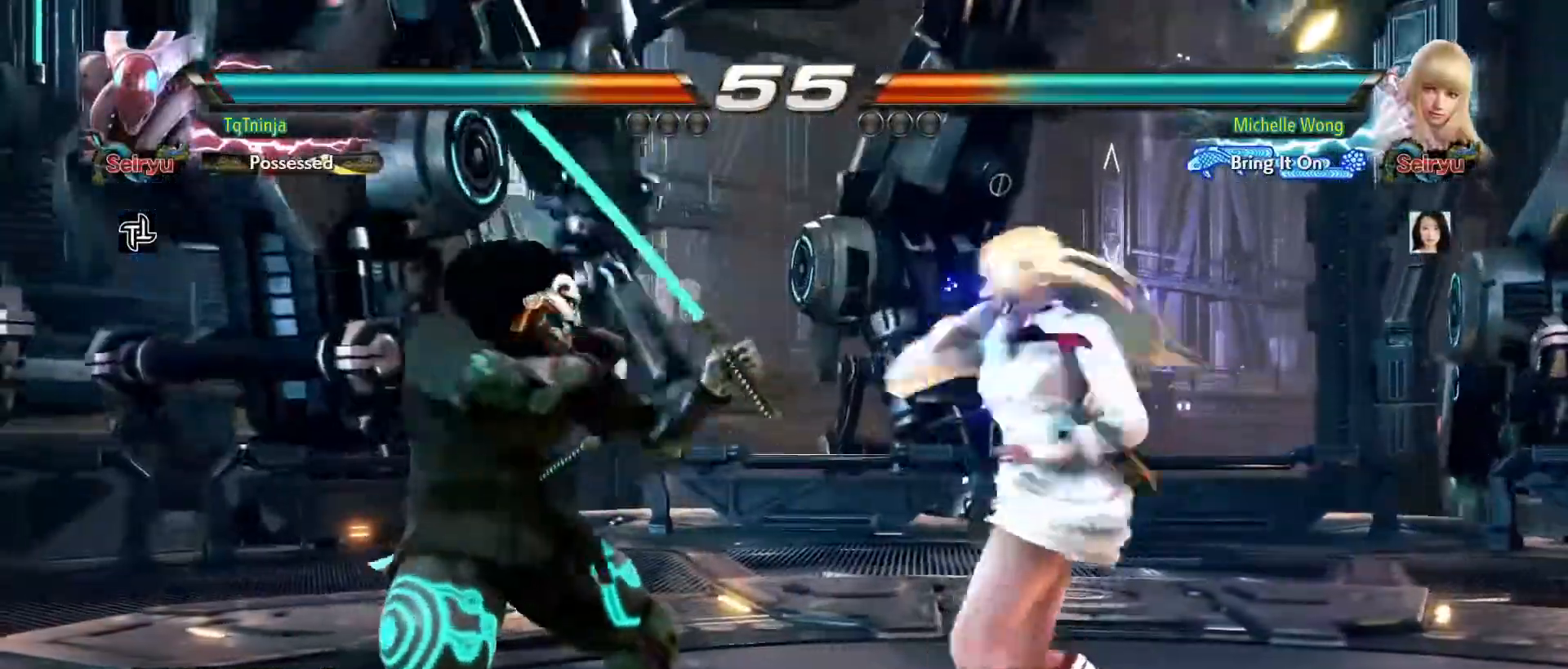
{"dt_ms": 500, "buttons": [], "left_stick": "down", "events": [[367, "left_stick", "down"]]}
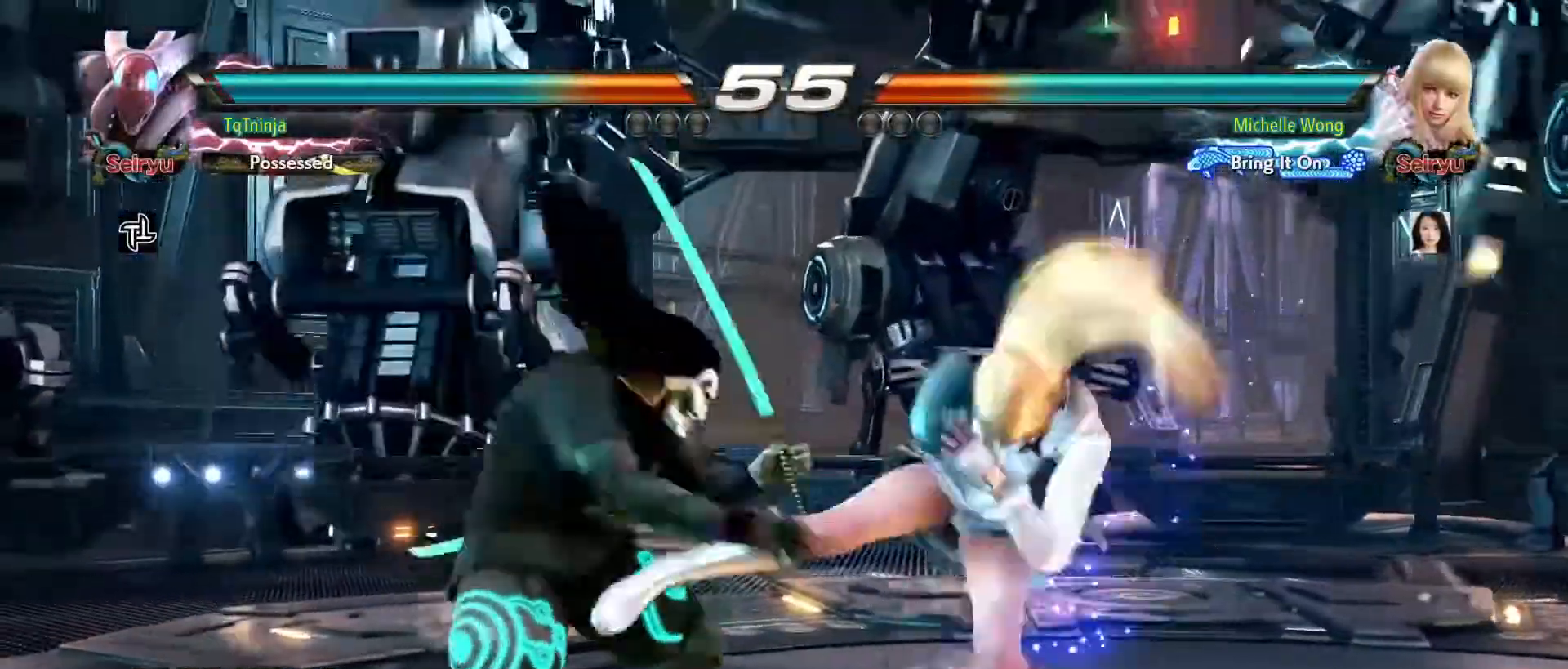
{"dt_ms": 500, "buttons": ["SQUARE"], "left_stick": "down-right", "events": [[183, "left_stick", "center"], [400, "left_stick", "down-right"], [450, "SQUARE", "down"]]}
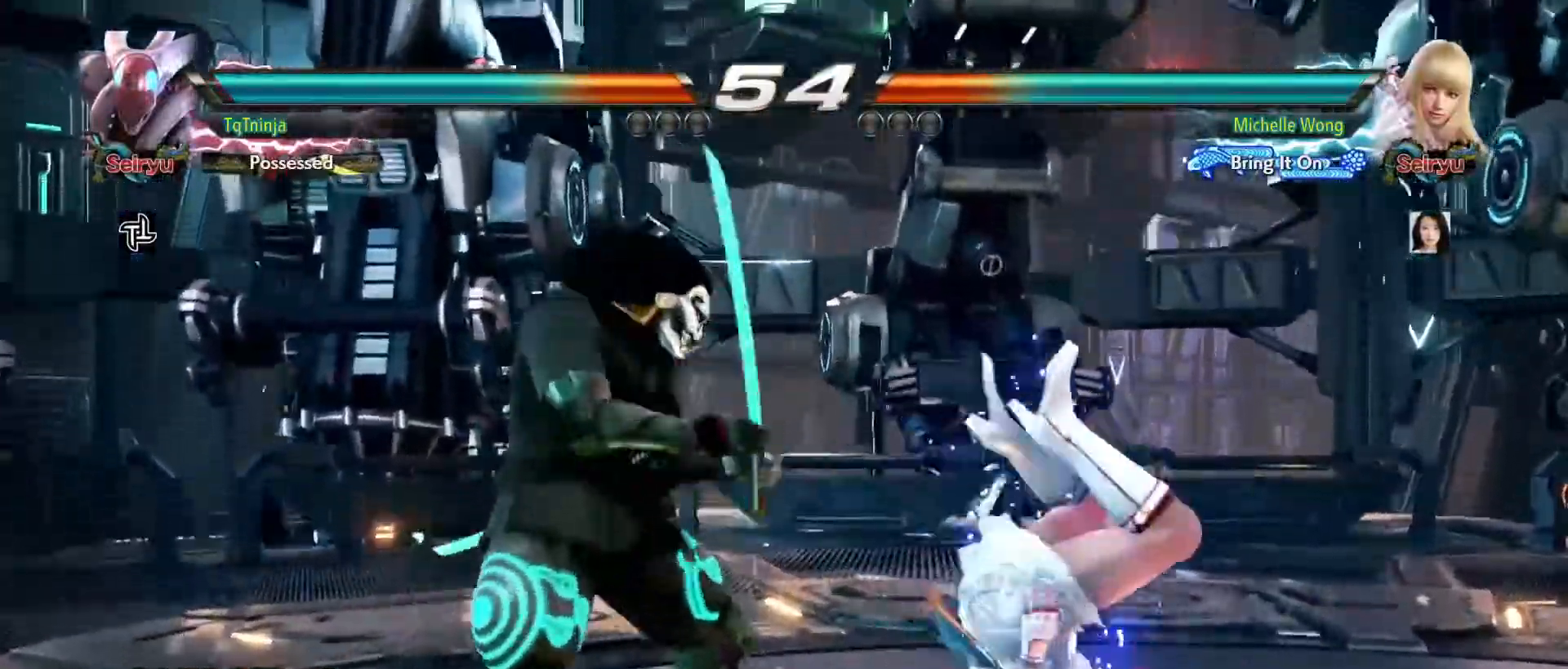
{"dt_ms": 500, "buttons": [], "left_stick": "right", "events": [[17, "SQUARE", "up"], [33, "left_stick", "center"], [133, "left_stick", "right"]]}
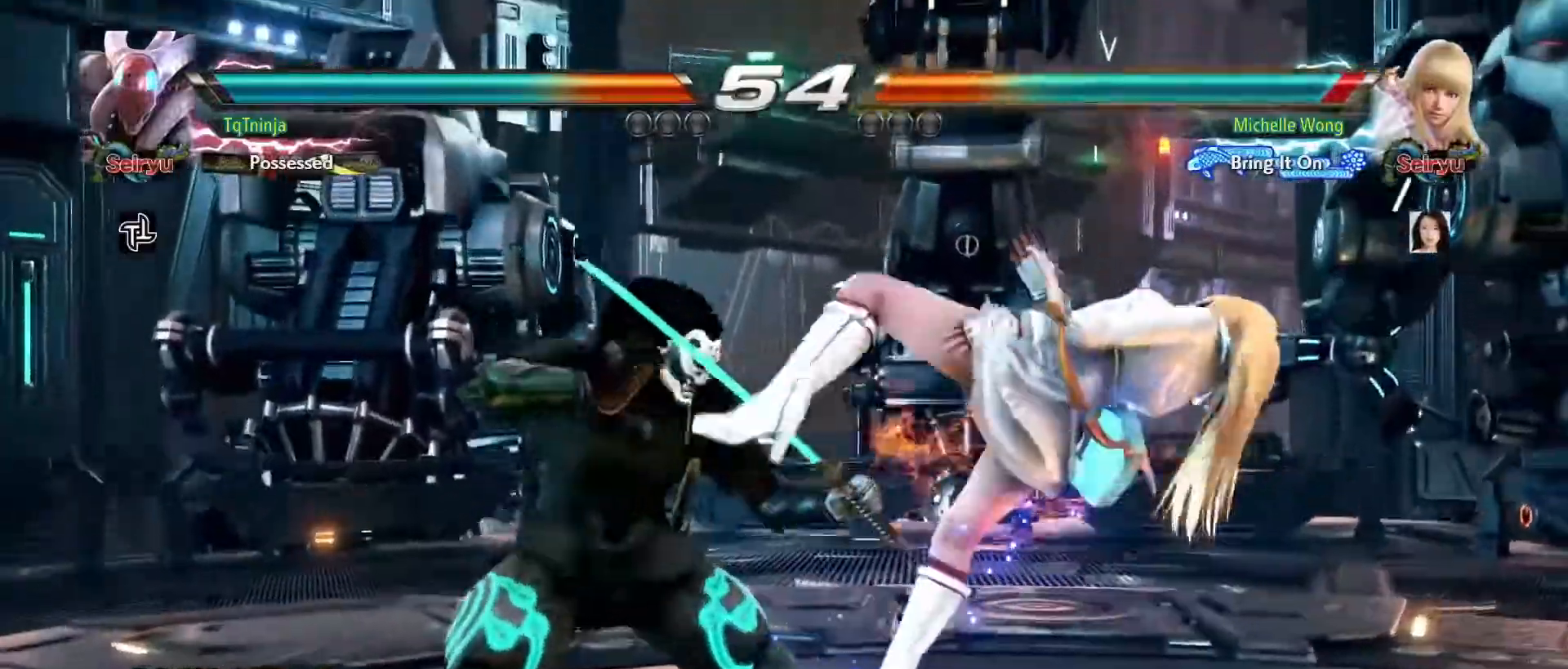
{"dt_ms": 500, "buttons": [], "left_stick": "right", "events": [[17, "SQUARE", "down"], [83, "SQUARE", "up"], [433, "CROSS", "down"], [500, "CROSS", "up"]]}
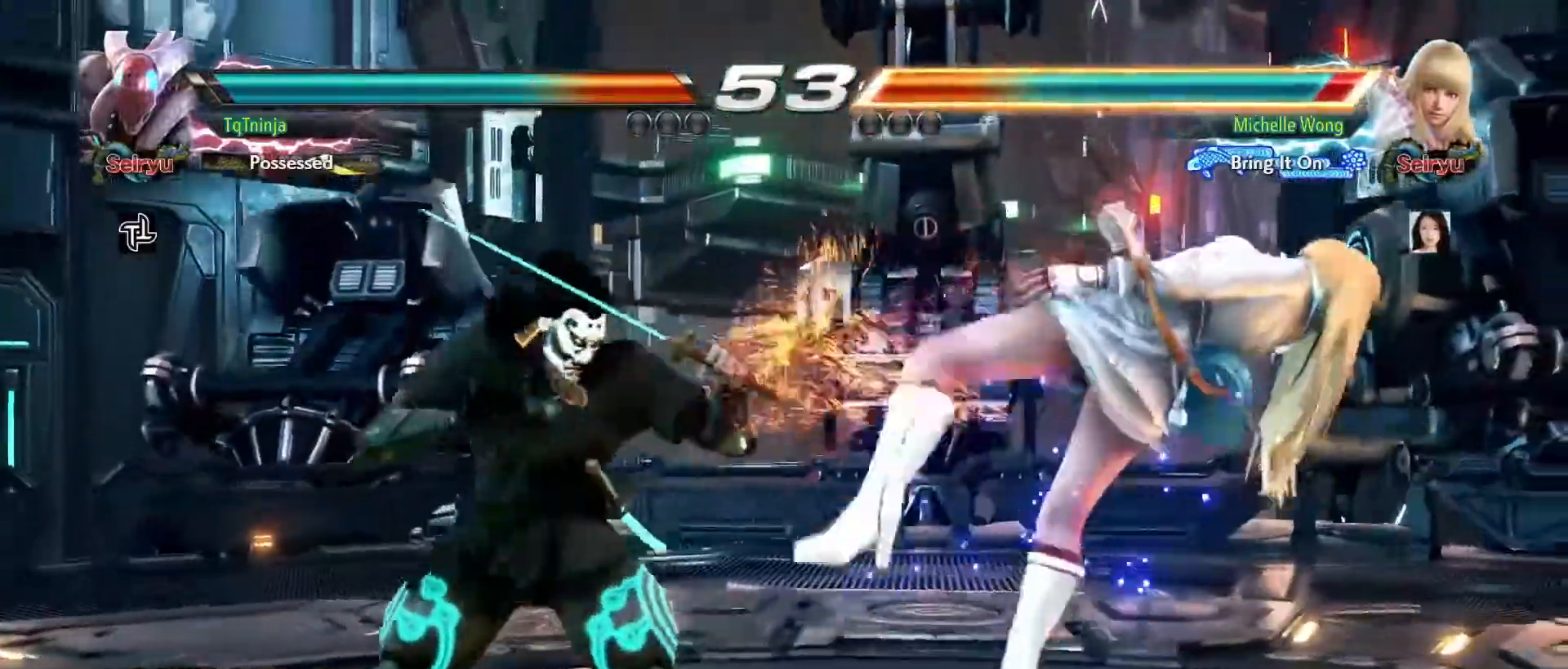
{"dt_ms": 500, "buttons": [], "left_stick": "center", "events": [[250, "left_stick", "center"]]}
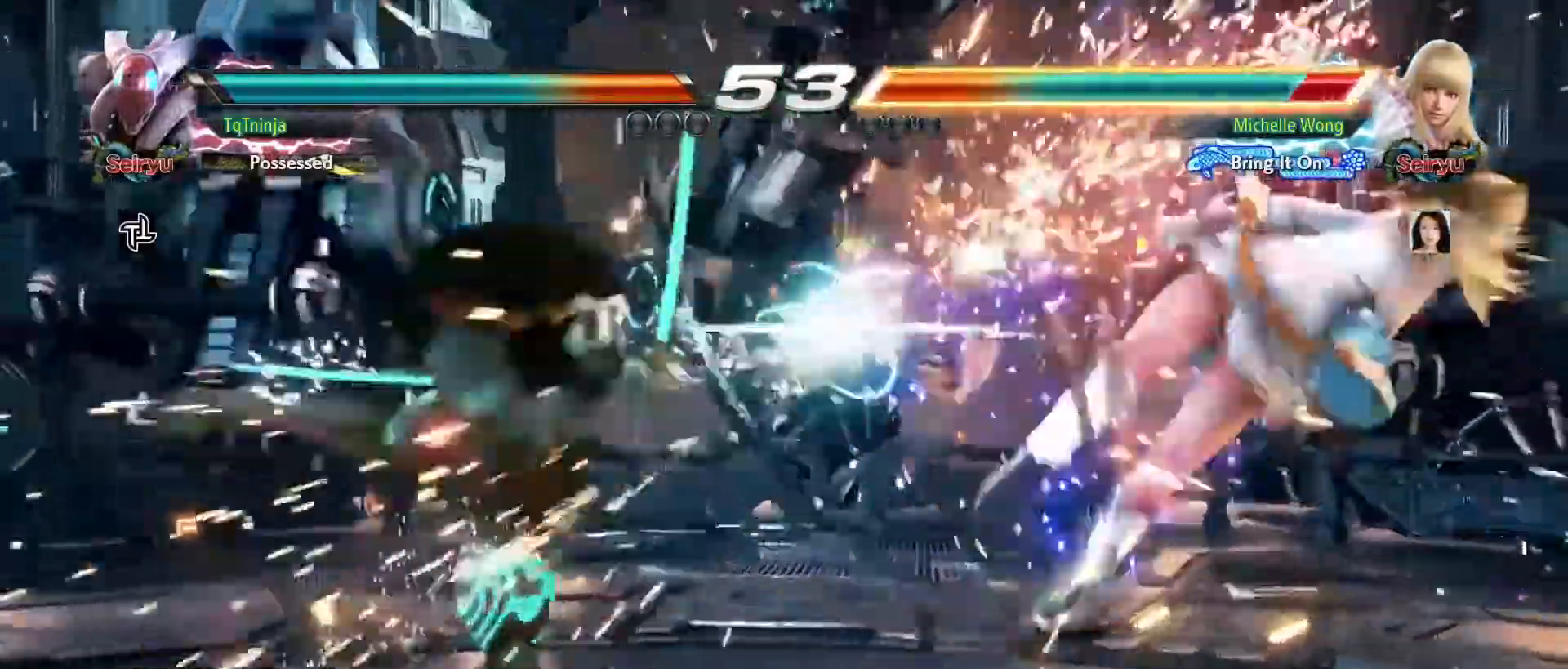
{"dt_ms": 500, "buttons": [], "left_stick": "right", "events": [[283, "left_stick", "right"], [367, "left_stick", "center"], [417, "left_stick", "right"]]}
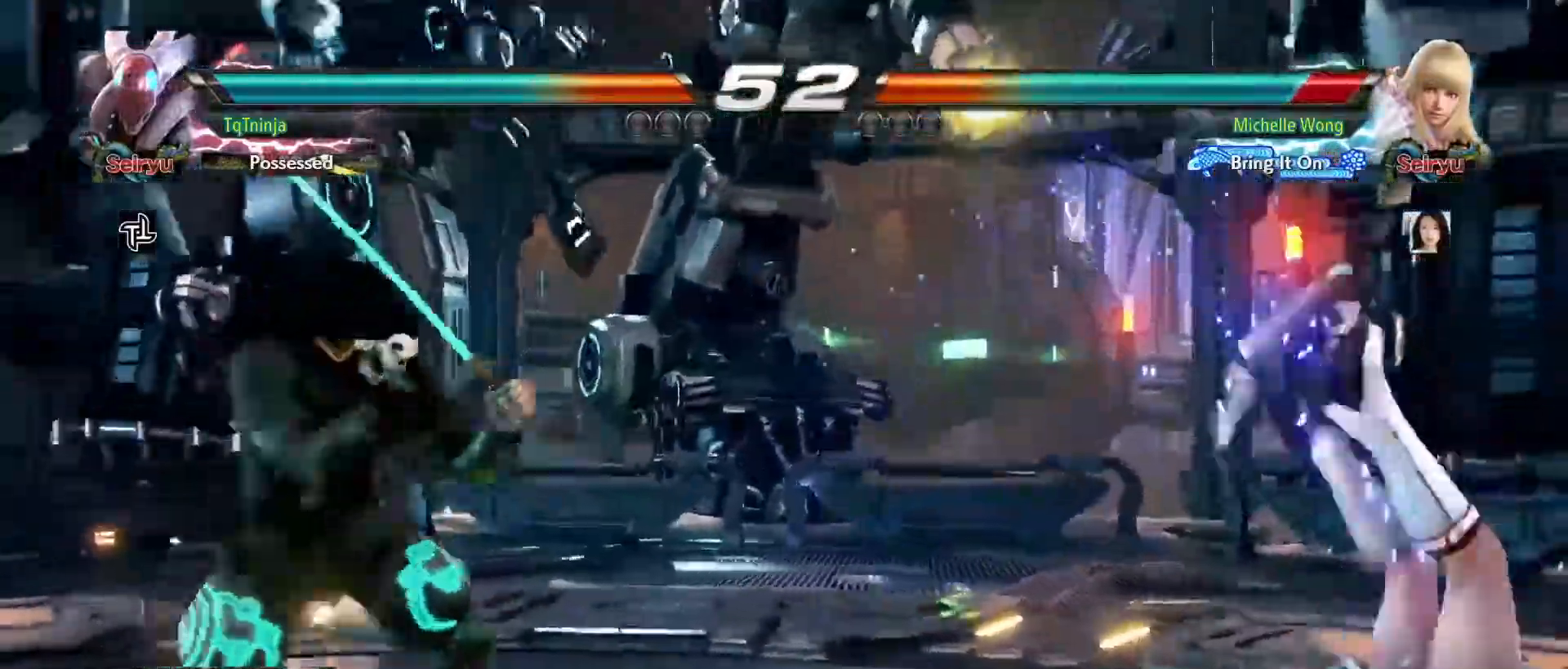
{"dt_ms": 500, "buttons": [], "left_stick": "center"}
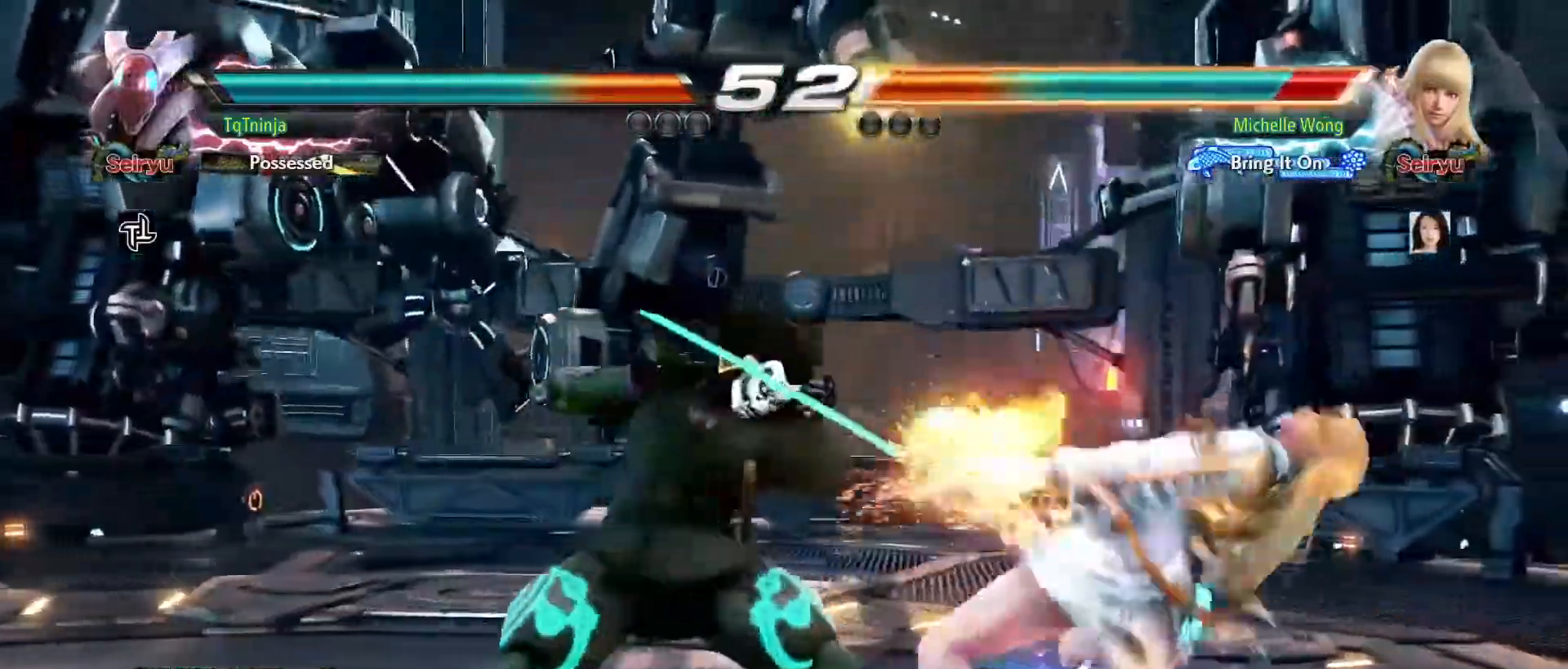
{"dt_ms": 500, "buttons": [], "left_stick": "left", "events": [[133, "left_stick", "left"], [200, "TRIANGLE", "down"], [267, "TRIANGLE", "up"], [383, "SQUARE", "down"], [383, "TRIANGLE", "down"], [450, "SQUARE", "up"], [450, "TRIANGLE", "up"]]}